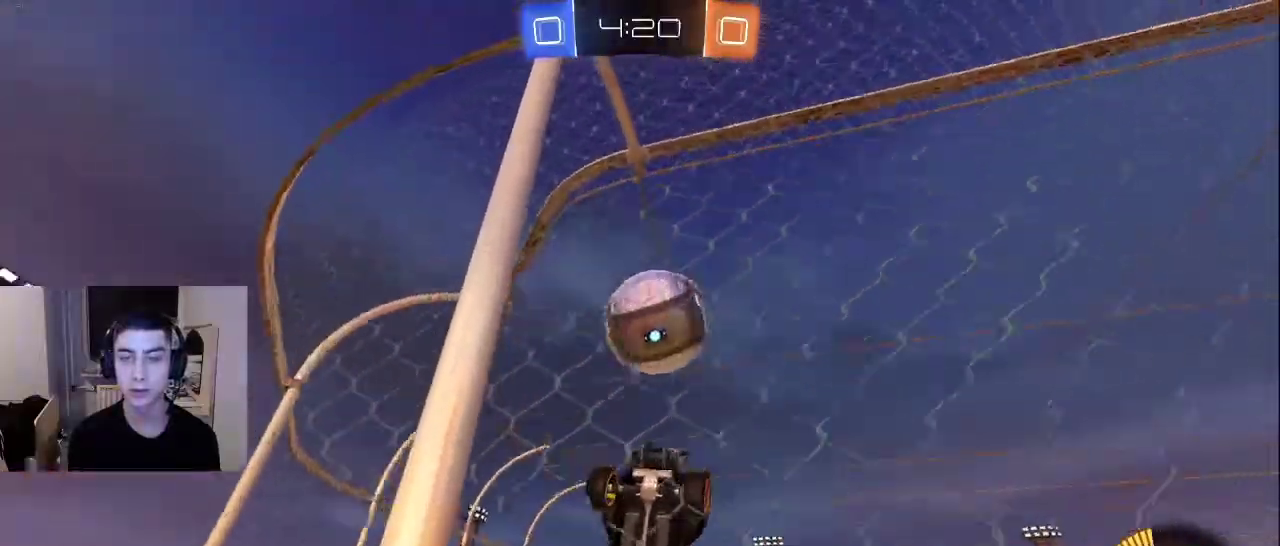
Gameplay with a controller (PlayStation layout); each line is a JSON object with the inputs held at the frame after it. "events" lists button and stick changes between this image and that frame as [ms after this image, input, new state], when the widget could be followed in between.
{"buttons": [], "left_stick": "center", "right_stick": "center", "events": [[67, "CROSS", "down"], [167, "CROSS", "up"], [167, "R1", "down"], [217, "R1", "up"]]}
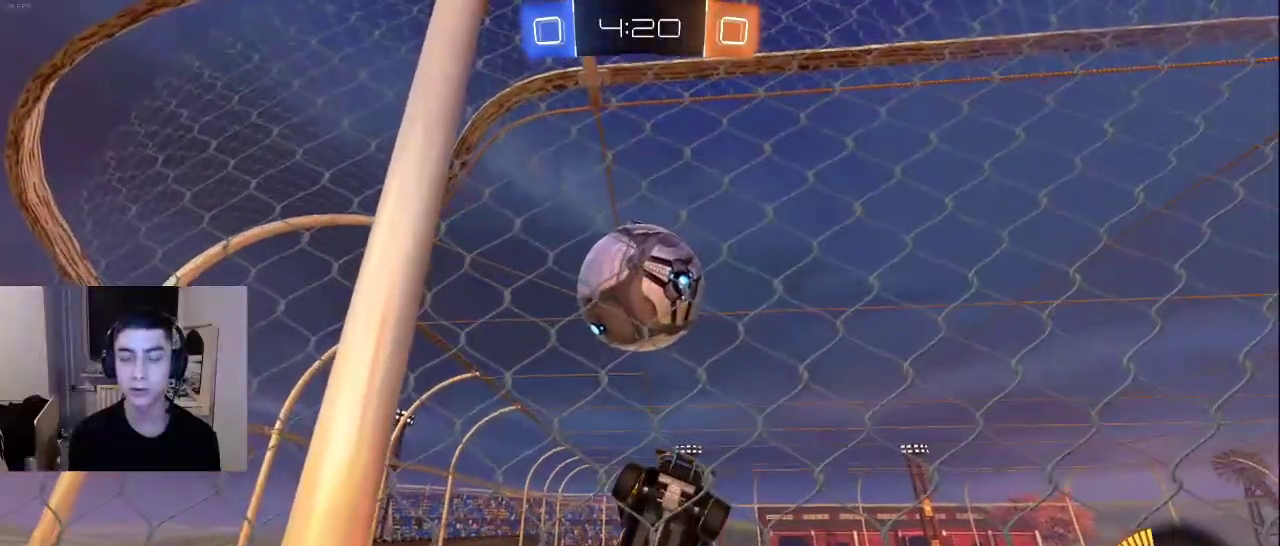
{"buttons": [], "left_stick": "center", "right_stick": "center", "events": []}
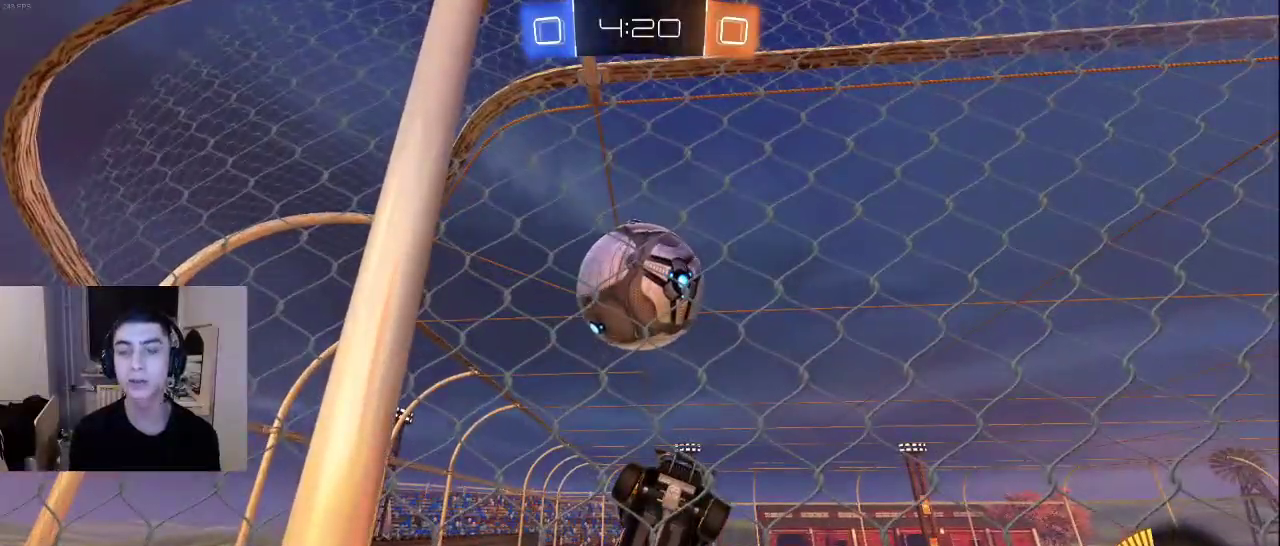
{"buttons": [], "left_stick": "down", "right_stick": "center", "events": [[267, "TRIANGLE", "down"], [333, "left_stick", "down"], [350, "TRIANGLE", "up"], [400, "TRIANGLE", "down"], [500, "TRIANGLE", "up"]]}
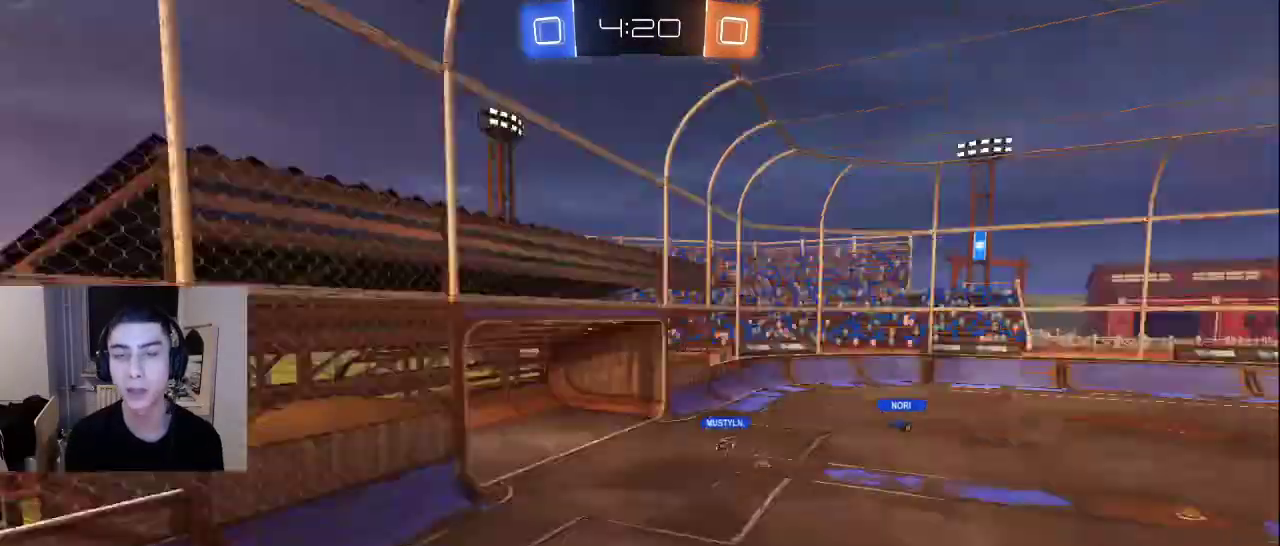
{"buttons": ["R2", "L3"], "left_stick": "down-right", "right_stick": "down-right", "events": [[33, "TRIANGLE", "down"], [133, "TRIANGLE", "up"], [300, "R2", "down"], [317, "left_stick", "down-right"], [450, "L3", "down"], [483, "right_stick", "down-right"]]}
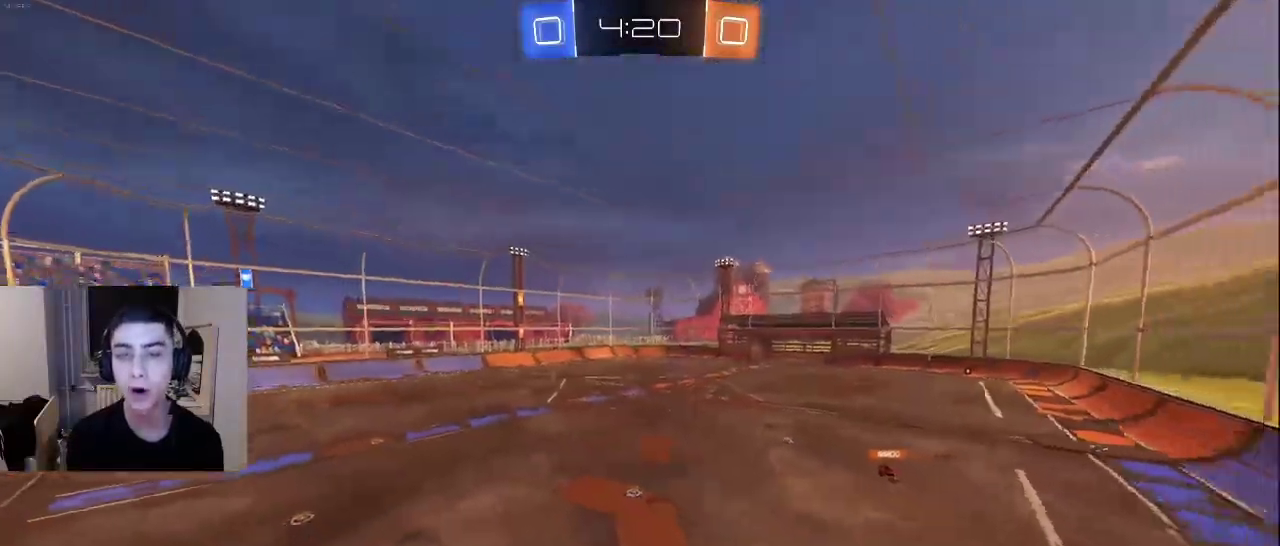
{"buttons": ["R2"], "left_stick": "left", "right_stick": "right", "events": [[167, "right_stick", "right"], [317, "L3", "up"], [350, "left_stick", "down-left"], [417, "left_stick", "left"]]}
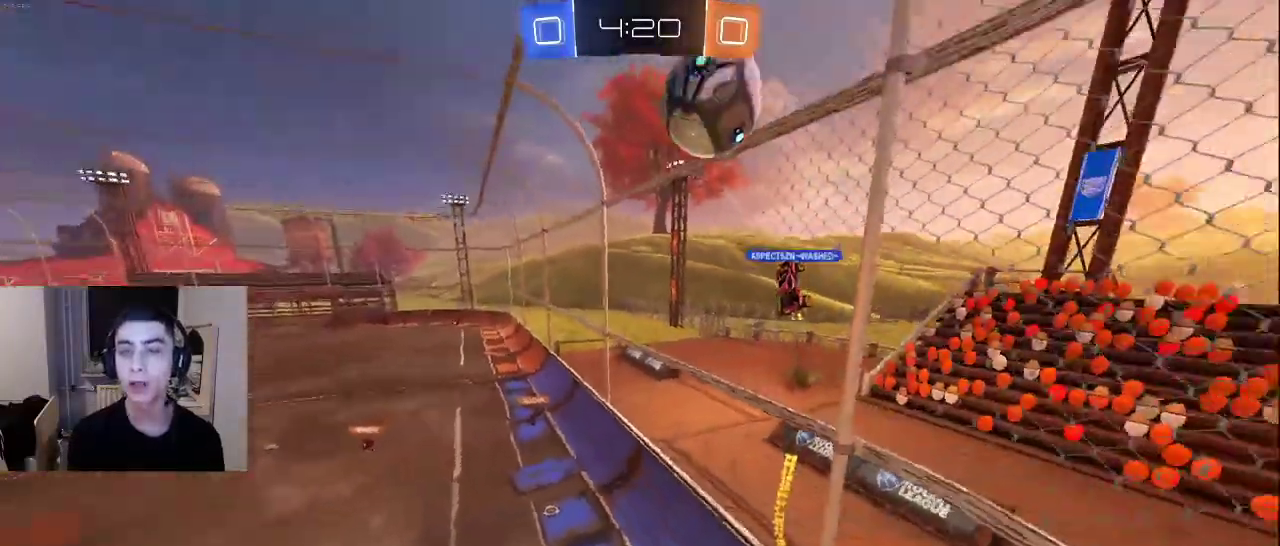
{"buttons": [], "left_stick": "right", "right_stick": "right", "events": [[50, "R2", "up"], [117, "right_stick", "center"], [283, "right_stick", "right"], [333, "left_stick", "up-left"], [467, "left_stick", "right"]]}
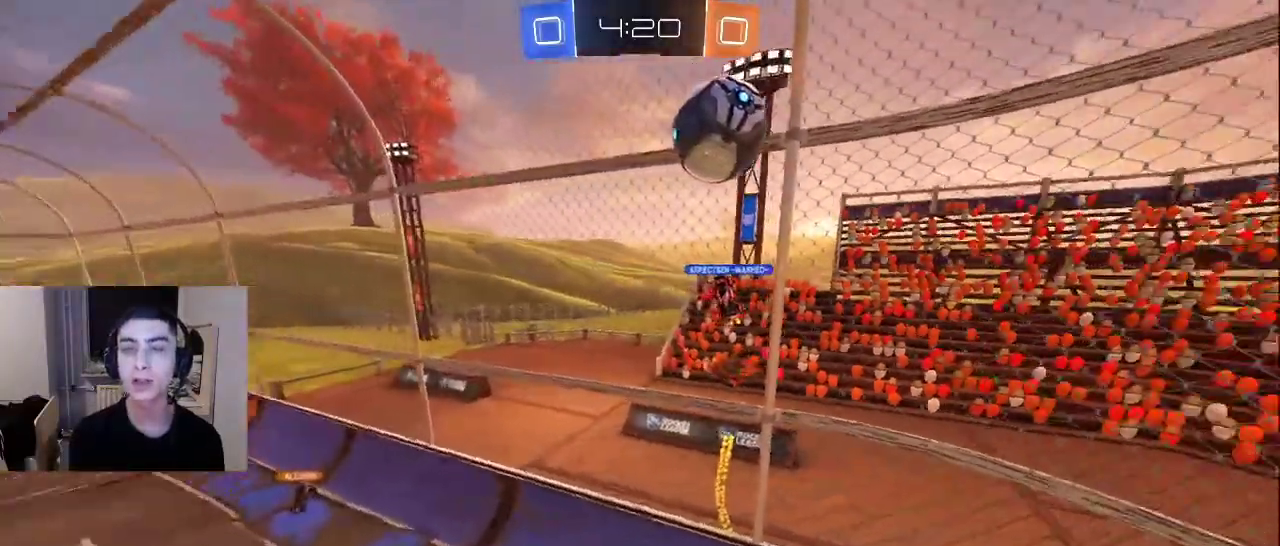
{"buttons": ["R2"], "left_stick": "right", "right_stick": "left", "events": [[50, "right_stick", "center"], [100, "R2", "down"], [317, "right_stick", "left"]]}
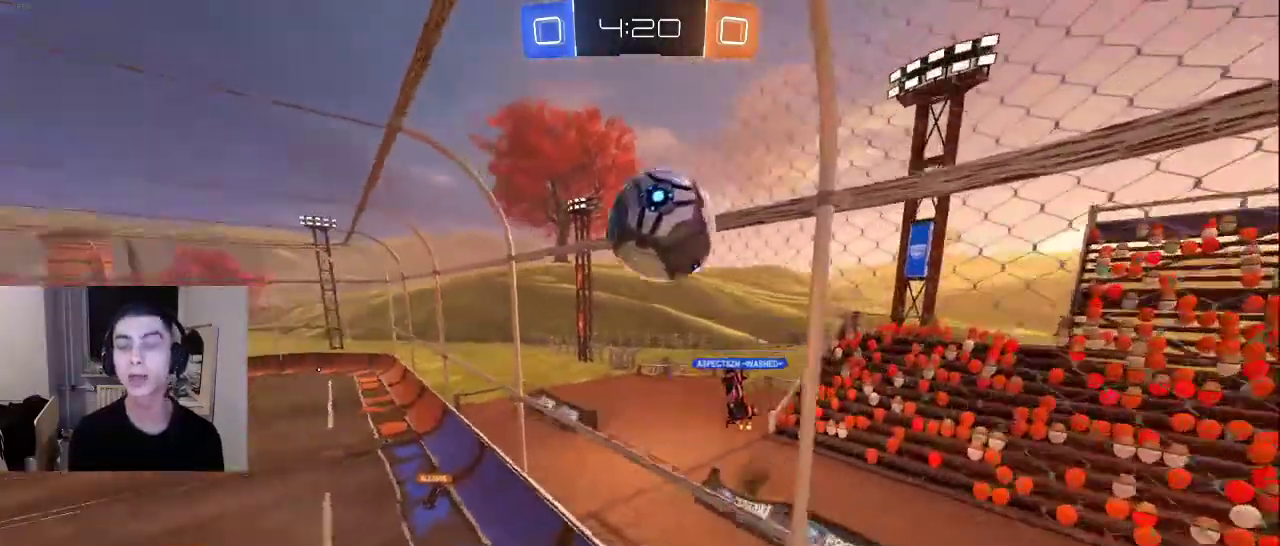
{"buttons": [], "left_stick": "center", "right_stick": "center", "events": [[33, "left_stick", "down-right"], [117, "R2", "up"], [183, "left_stick", "center"], [283, "right_stick", "center"]]}
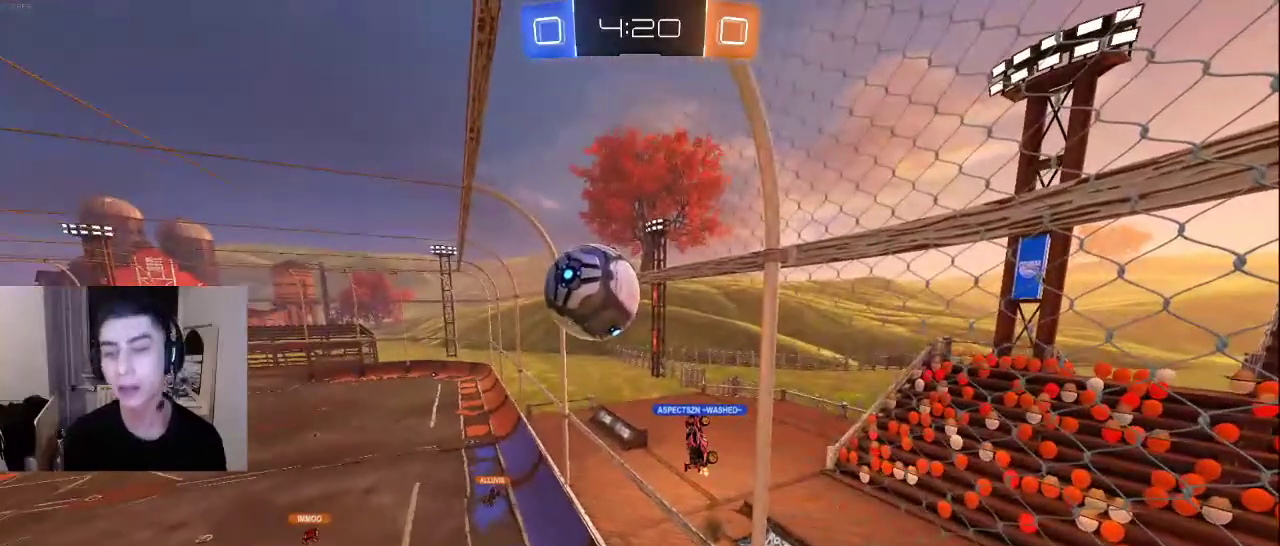
{"buttons": [], "left_stick": "center", "right_stick": "center", "events": []}
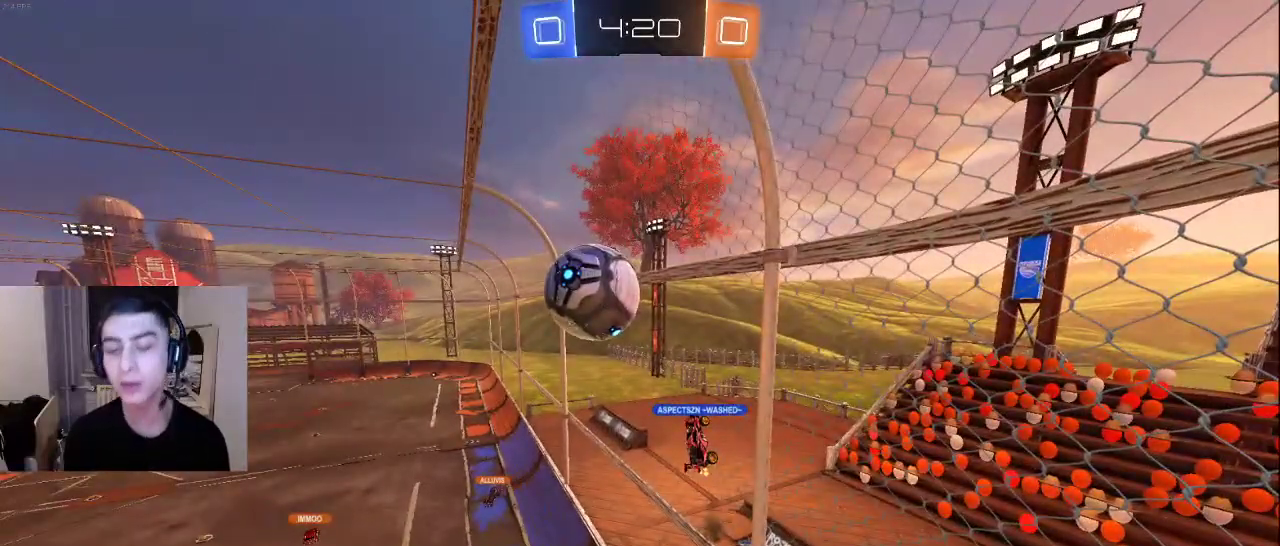
{"buttons": [], "left_stick": "center", "right_stick": "center", "events": []}
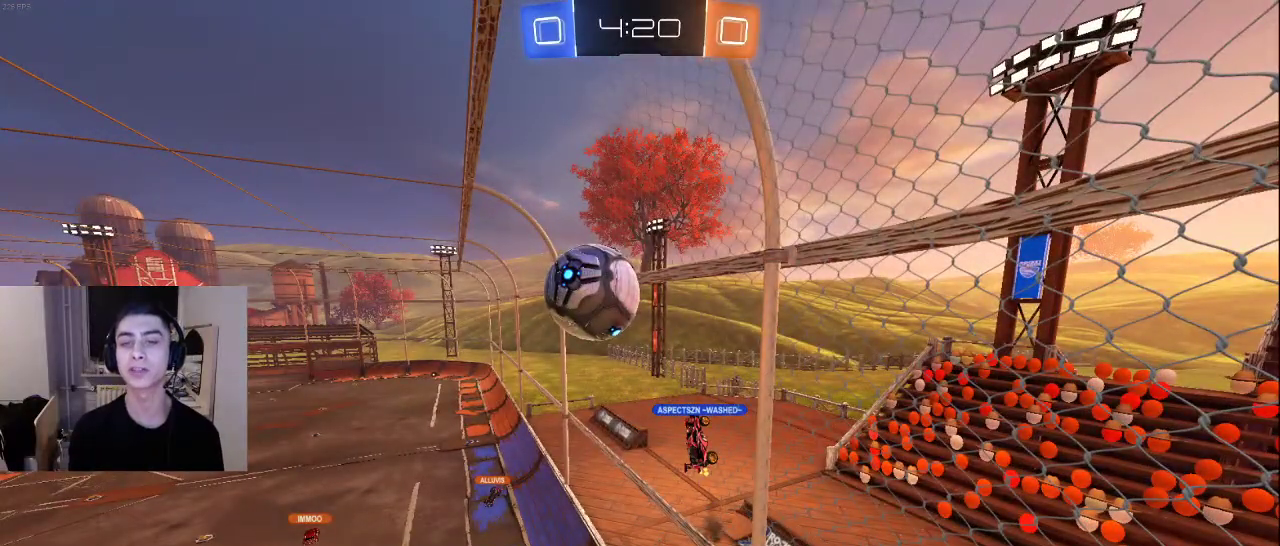
{"buttons": [], "left_stick": "center", "right_stick": "center", "events": []}
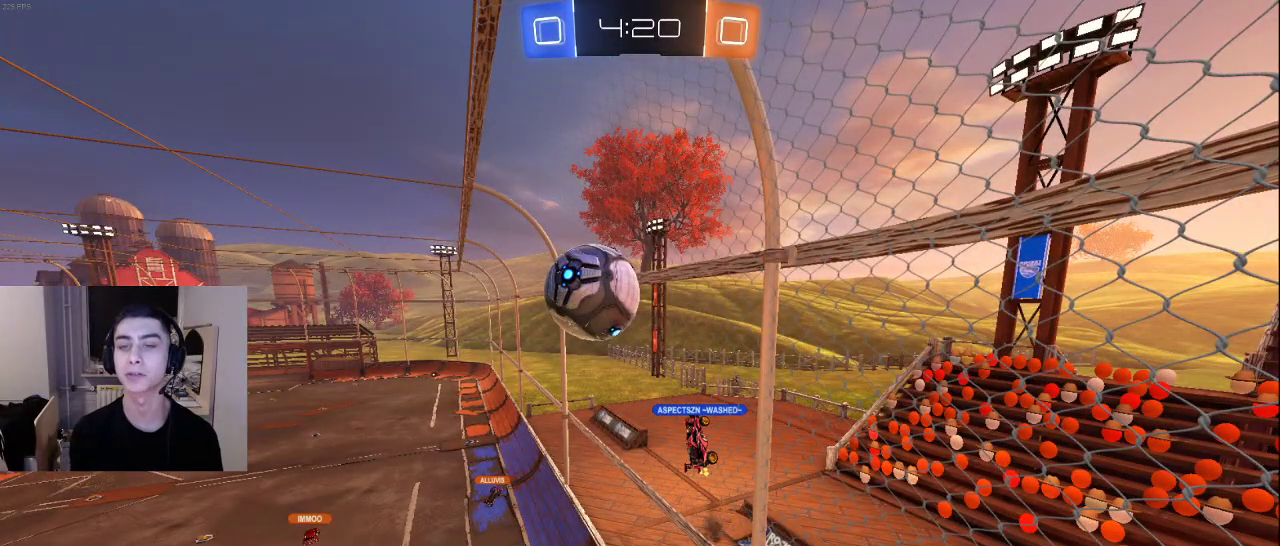
{"buttons": ["TRIANGLE"], "left_stick": "center", "right_stick": "center", "events": [[117, "left_stick", "down-right"], [283, "TRIANGLE", "down"], [333, "left_stick", "center"], [383, "TRIANGLE", "up"], [450, "TRIANGLE", "down"]]}
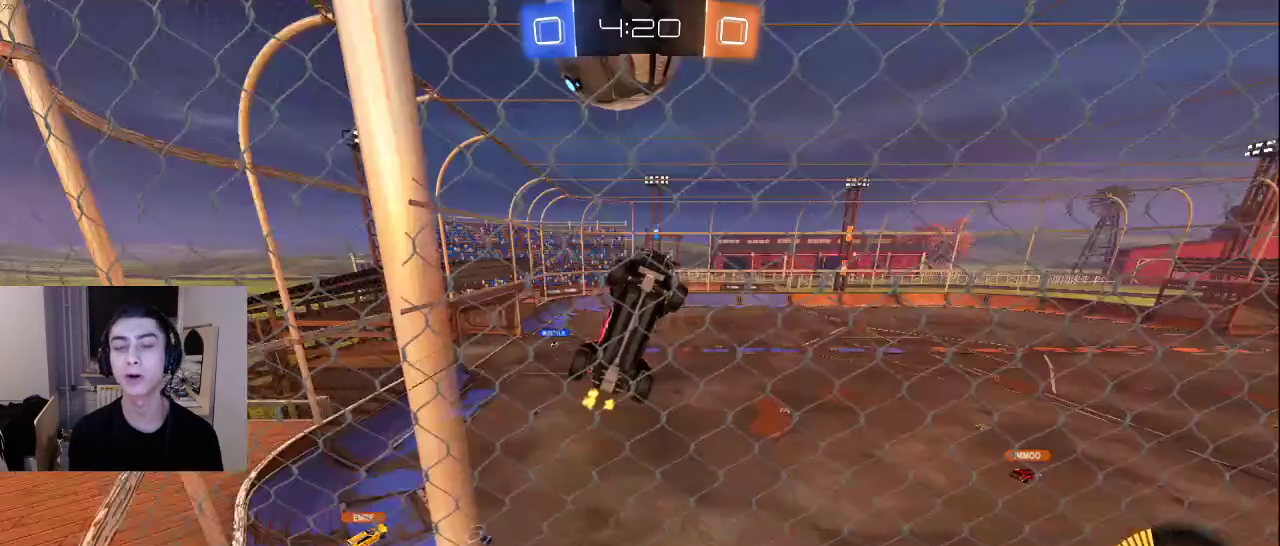
{"buttons": [], "left_stick": "center", "right_stick": "center", "events": [[67, "TRIANGLE", "up"], [100, "TRIANGLE", "down"], [200, "TRIANGLE", "up"]]}
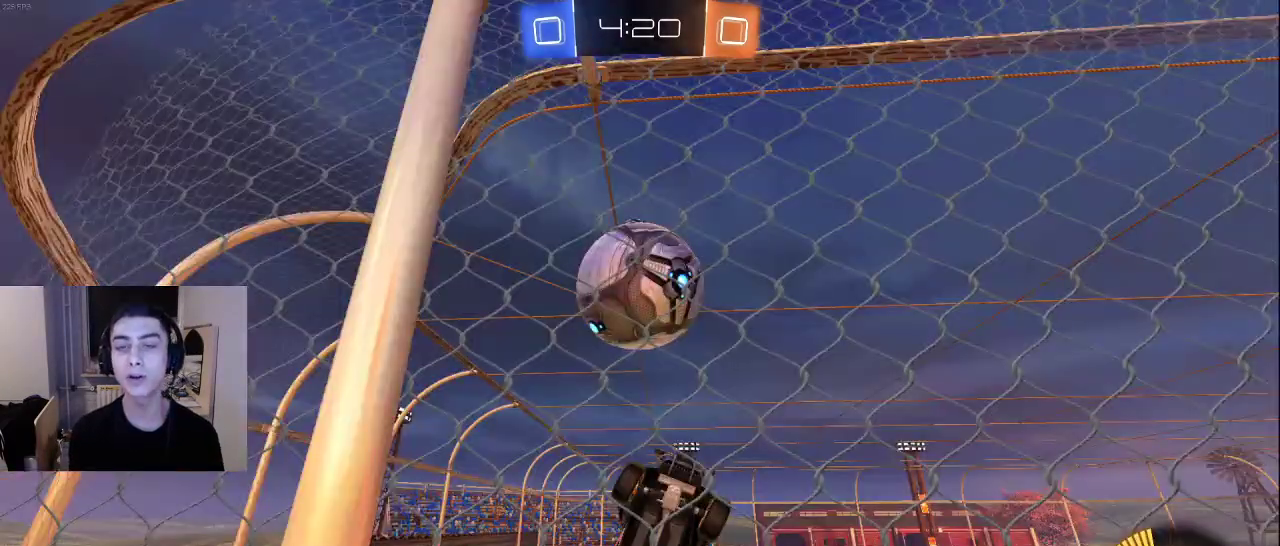
{"buttons": [], "left_stick": "center", "right_stick": "center", "events": []}
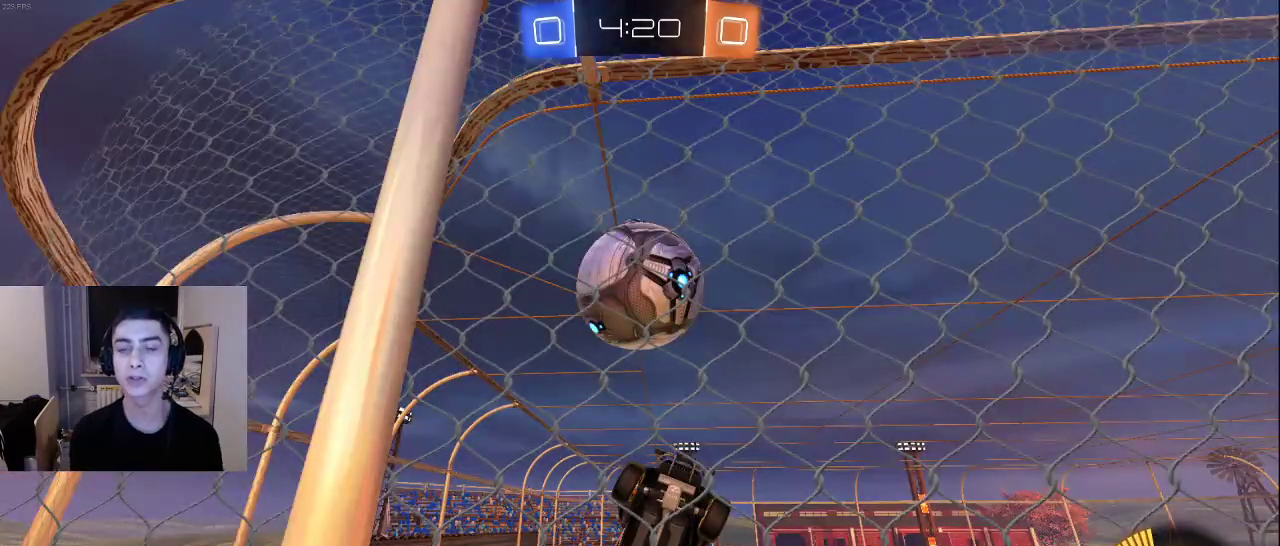
{"buttons": [], "left_stick": "center", "right_stick": "center", "events": []}
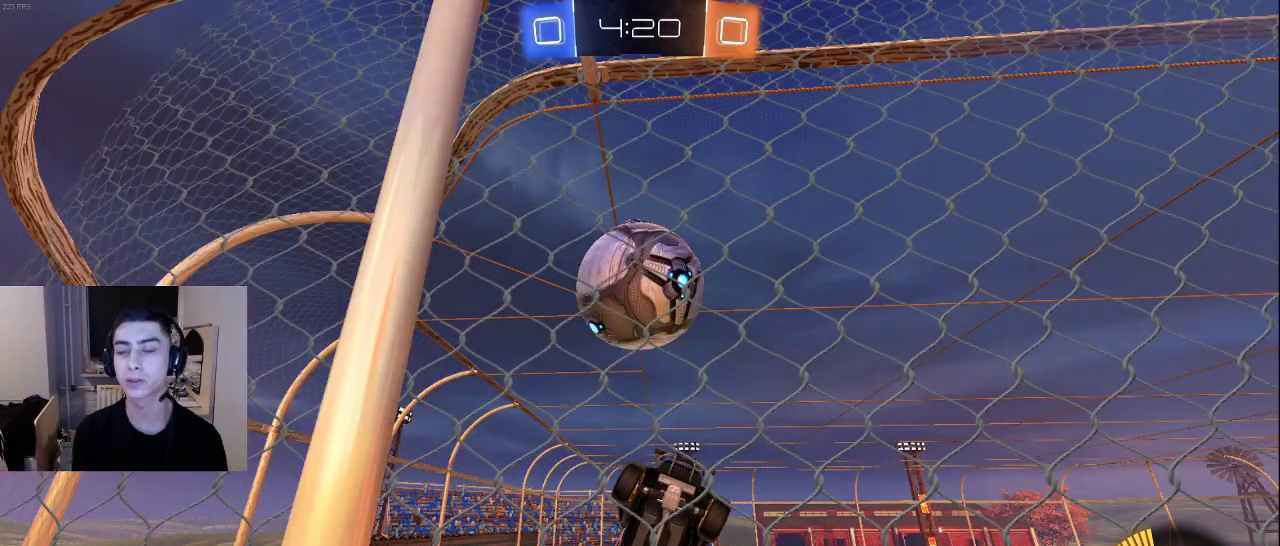
{"buttons": [], "left_stick": "center", "right_stick": "center", "events": []}
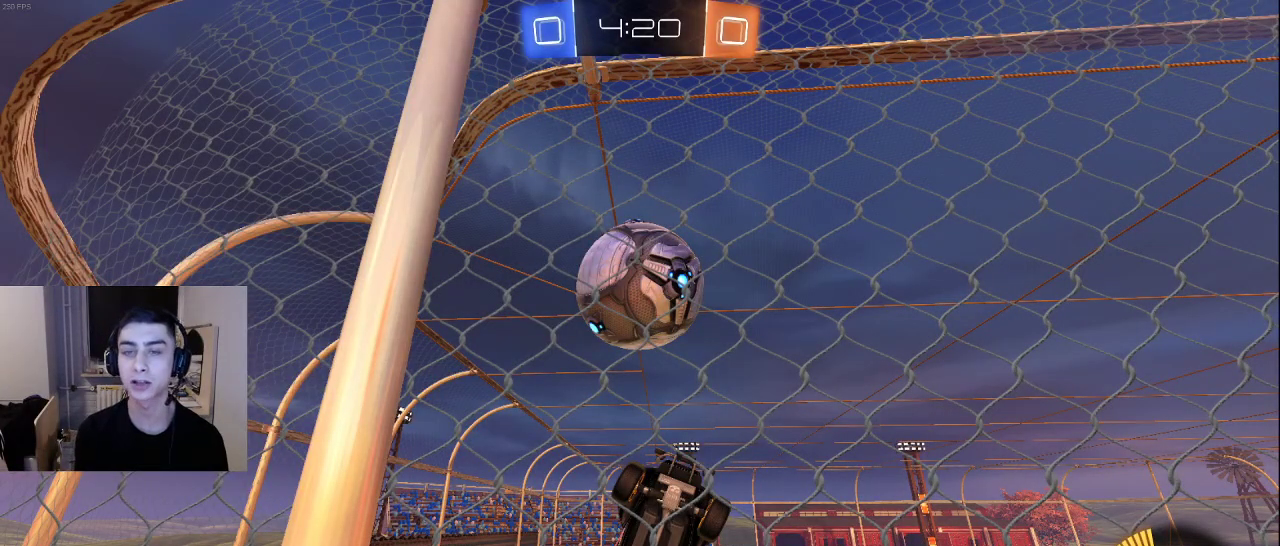
{"buttons": [], "left_stick": "center", "right_stick": "center", "events": []}
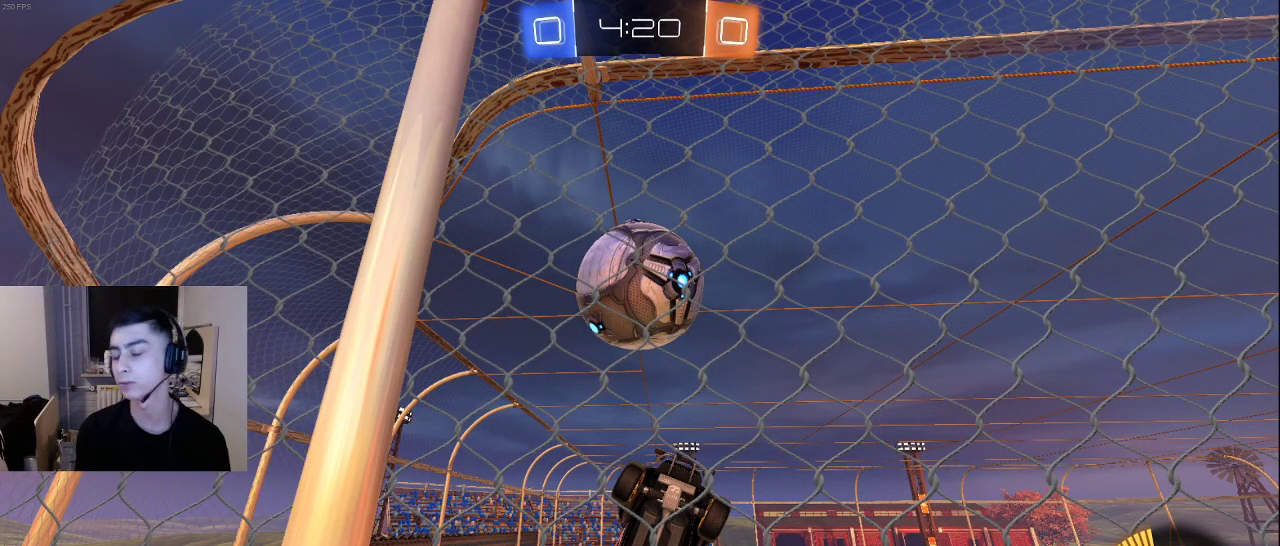
{"buttons": [], "left_stick": "down", "right_stick": "center", "events": [[17, "TRIANGLE", "down"], [100, "TRIANGLE", "up"], [150, "left_stick", "down"], [167, "TRIANGLE", "down"], [250, "TRIANGLE", "up"], [300, "TRIANGLE", "down"], [400, "TRIANGLE", "up"]]}
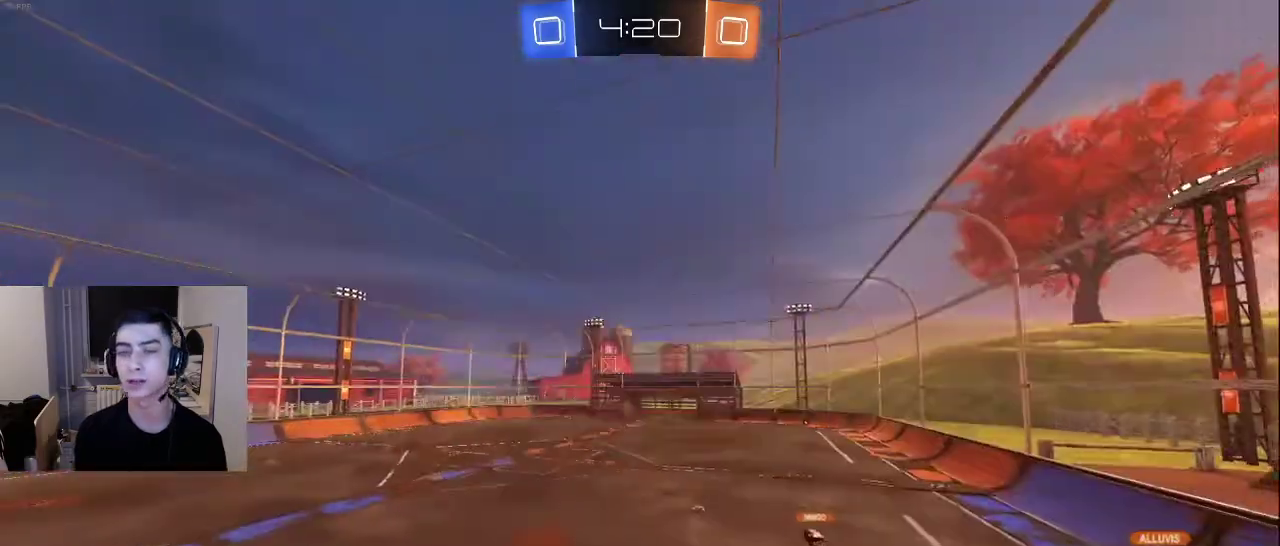
{"buttons": ["R2"], "left_stick": "up-right", "right_stick": "up-right", "events": [[67, "left_stick", "down-right"], [83, "right_stick", "down-right"], [217, "right_stick", "right"], [317, "left_stick", "up-right"], [450, "R2", "down"], [450, "right_stick", "up-right"]]}
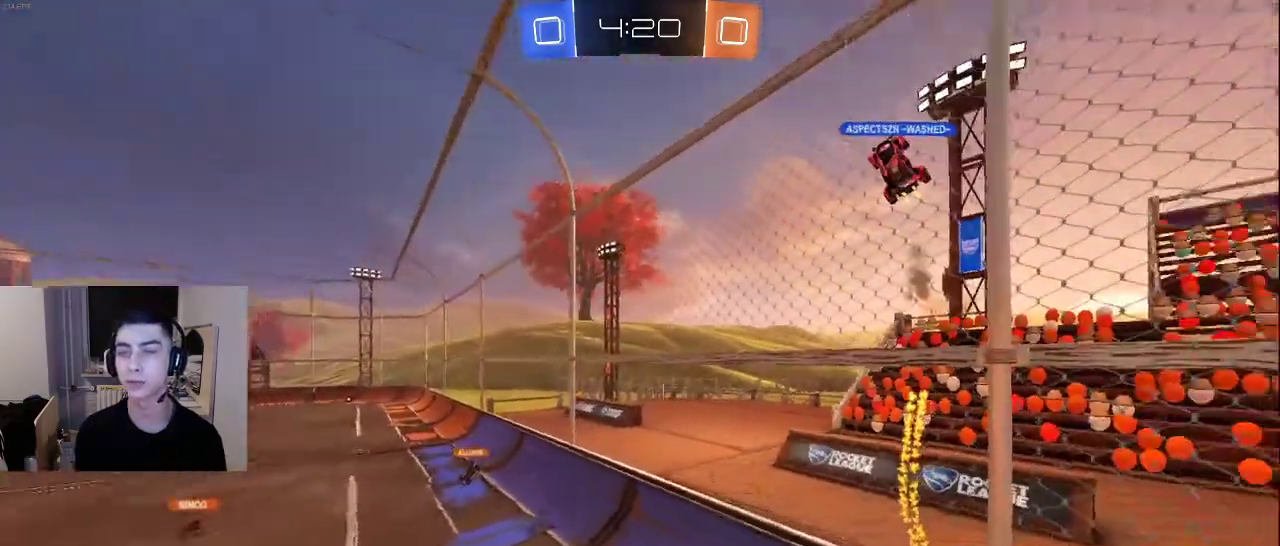
{"buttons": ["R2"], "left_stick": "up-left", "right_stick": "down", "events": [[100, "left_stick", "up-left"], [300, "right_stick", "up-left"], [383, "right_stick", "down-left"], [467, "right_stick", "down"]]}
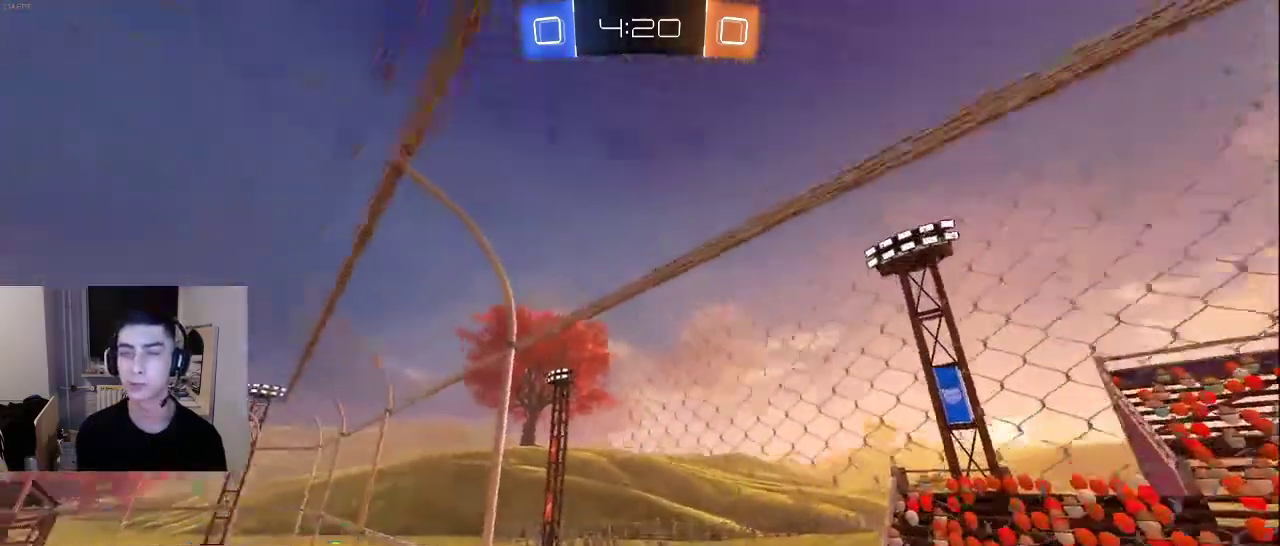
{"buttons": ["R2"], "left_stick": "up-left", "right_stick": "down-right", "events": [[33, "right_stick", "down-right"], [100, "right_stick", "up-right"], [200, "right_stick", "down-left"], [283, "right_stick", "down-right"]]}
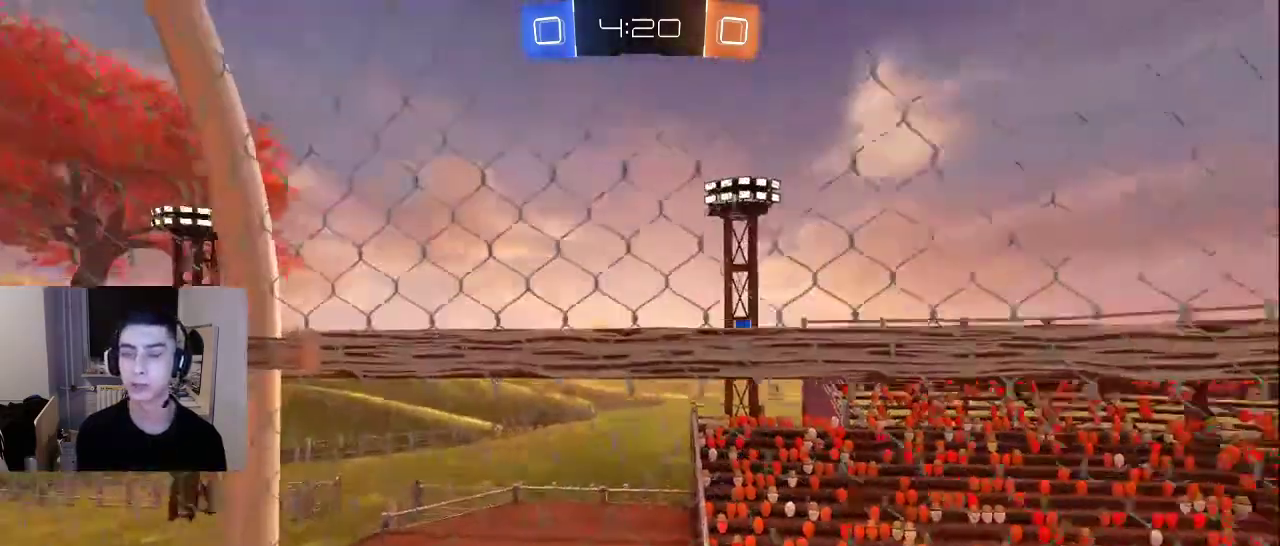
{"buttons": [], "left_stick": "left", "right_stick": "right", "events": [[83, "L2", "down"], [100, "left_stick", "down-left"], [133, "R2", "up"], [250, "L2", "up"], [267, "left_stick", "down"], [317, "right_stick", "right"], [467, "left_stick", "left"]]}
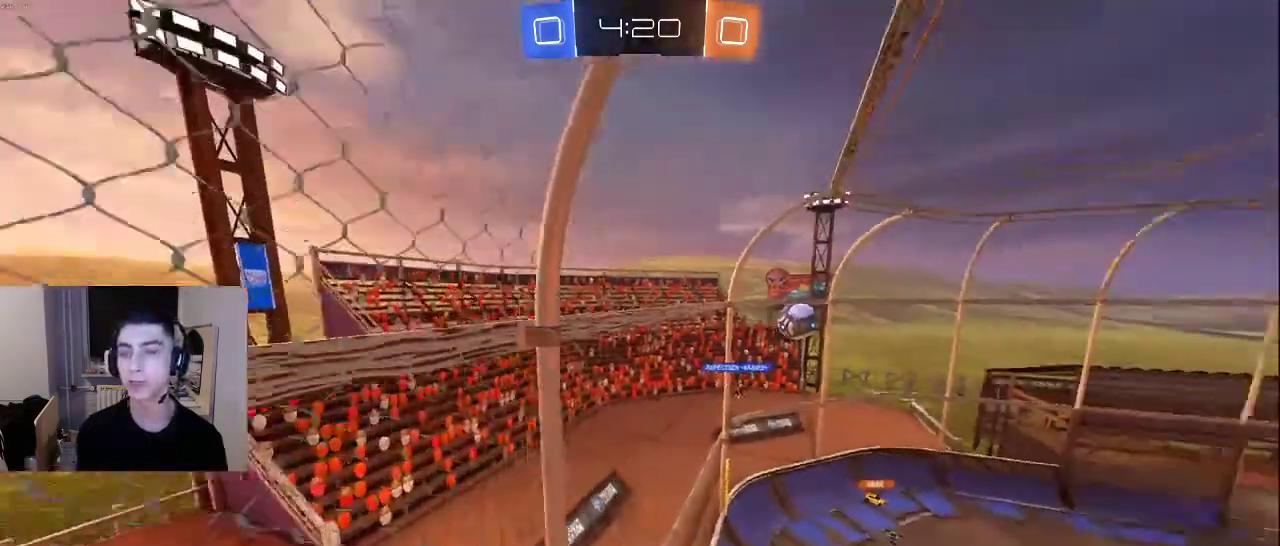
{"buttons": [], "left_stick": "center", "right_stick": "center", "events": [[33, "right_stick", "center"], [67, "left_stick", "center"]]}
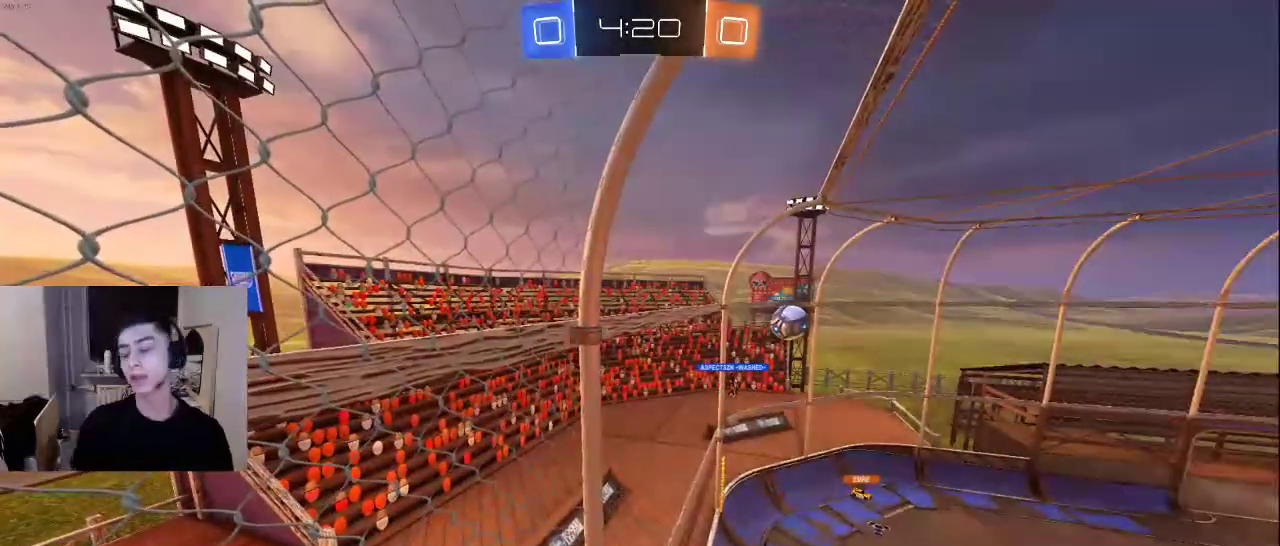
{"buttons": [], "left_stick": "center", "right_stick": "center", "events": []}
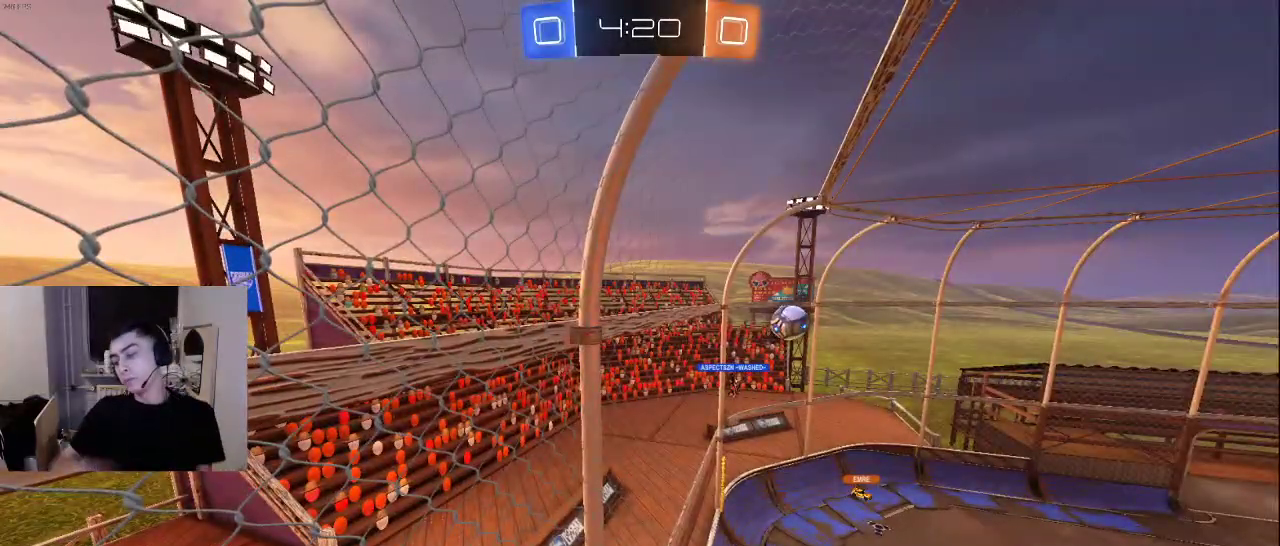
{"buttons": [], "left_stick": "center", "right_stick": "center", "events": []}
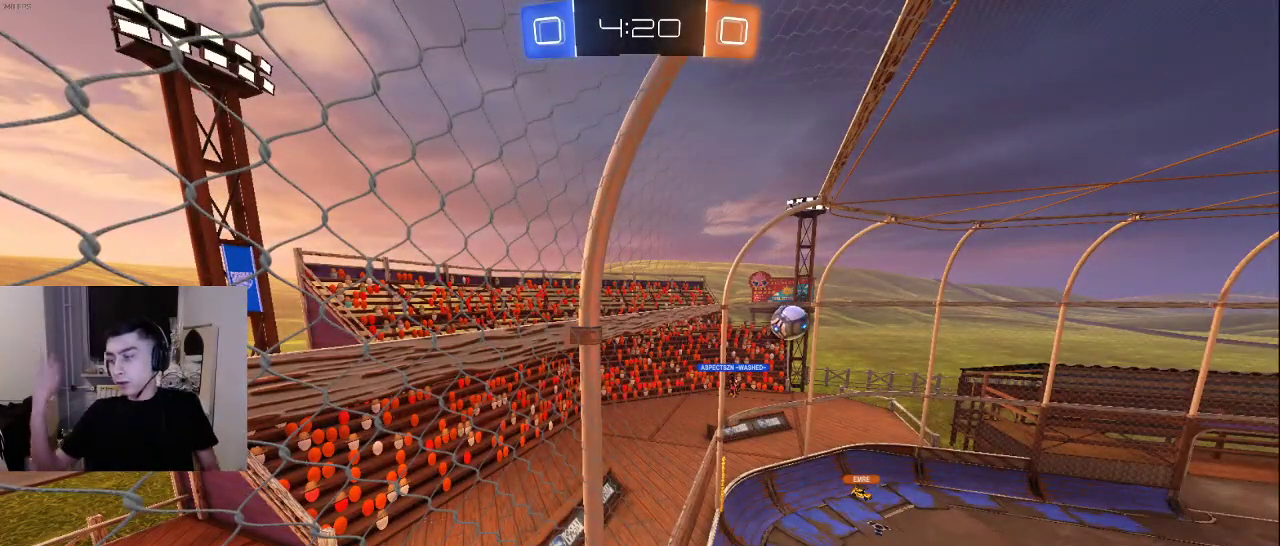
{"buttons": [], "left_stick": "center", "right_stick": "center", "events": []}
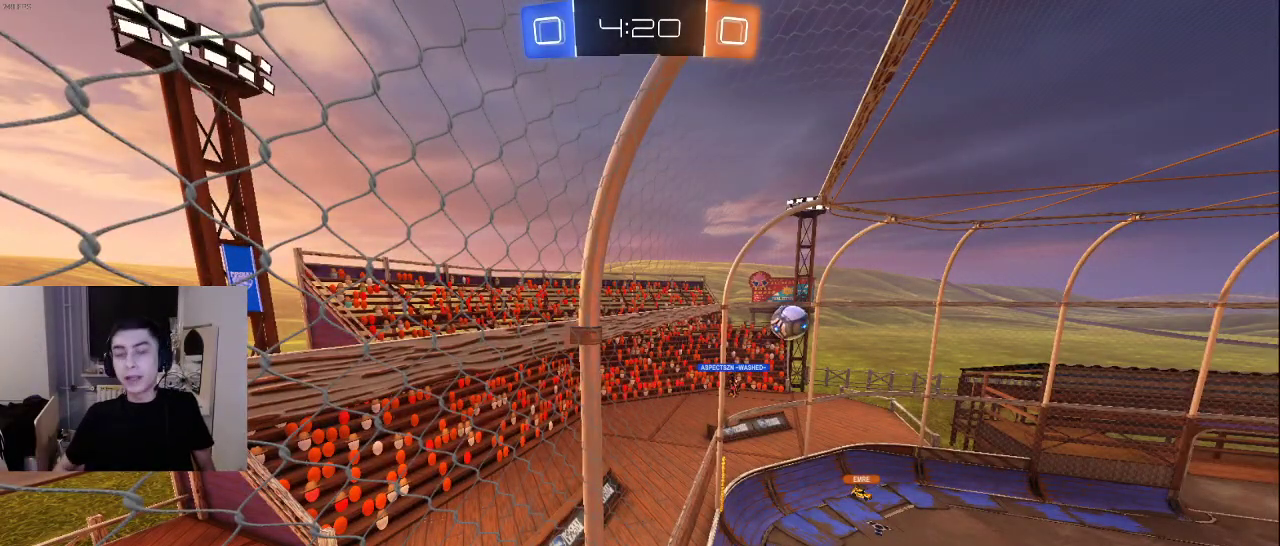
{"buttons": [], "left_stick": "center", "right_stick": "center", "events": []}
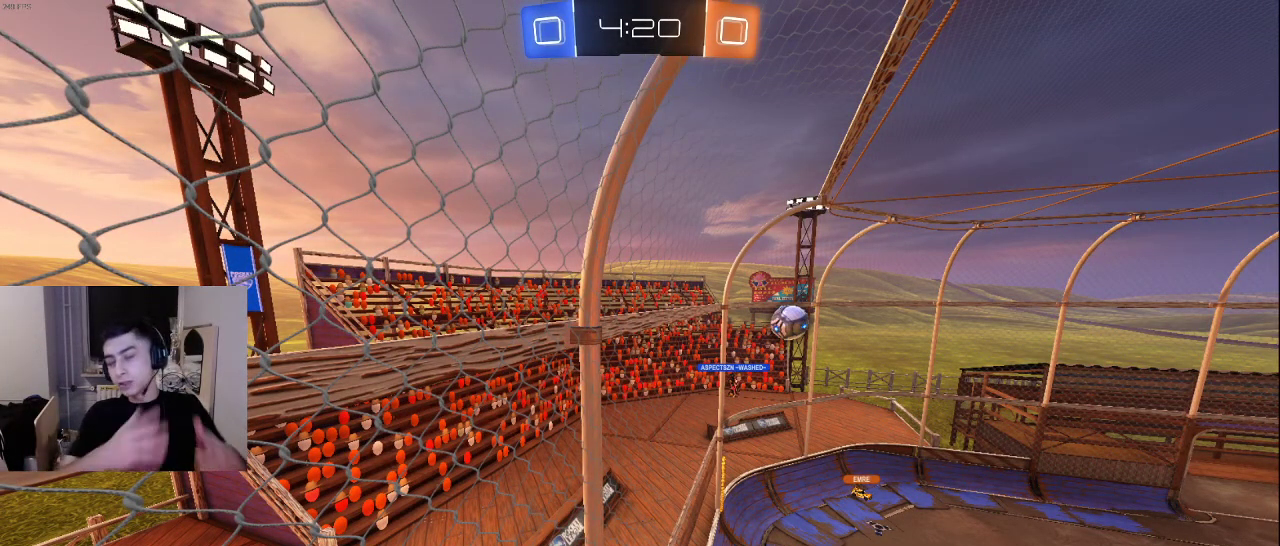
{"buttons": [], "left_stick": "center", "right_stick": "center", "events": []}
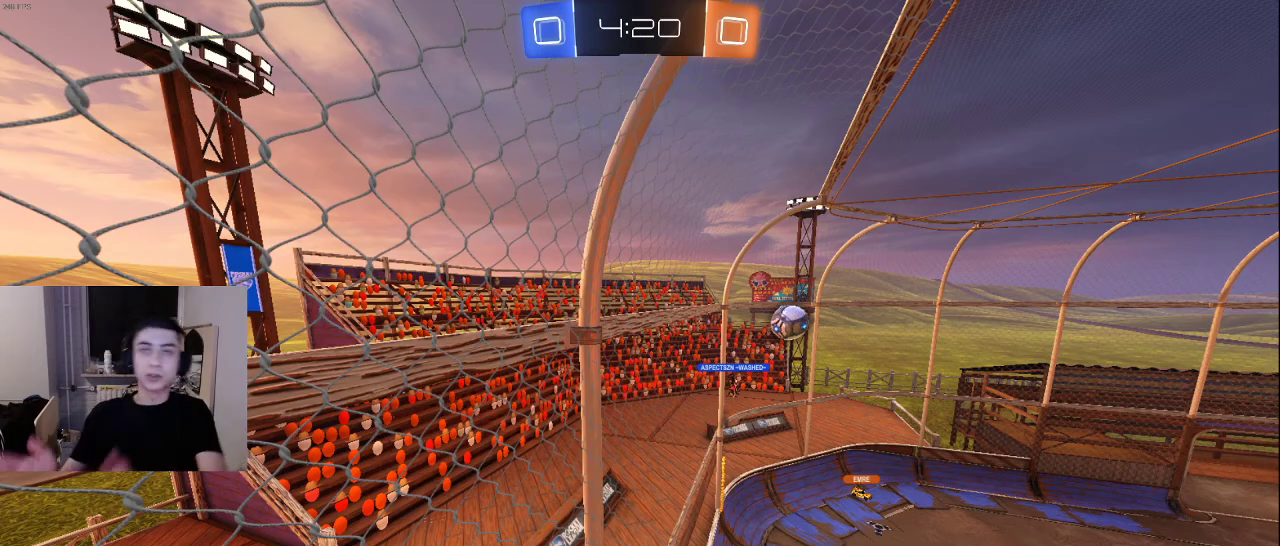
{"buttons": [], "left_stick": "center", "right_stick": "center", "events": []}